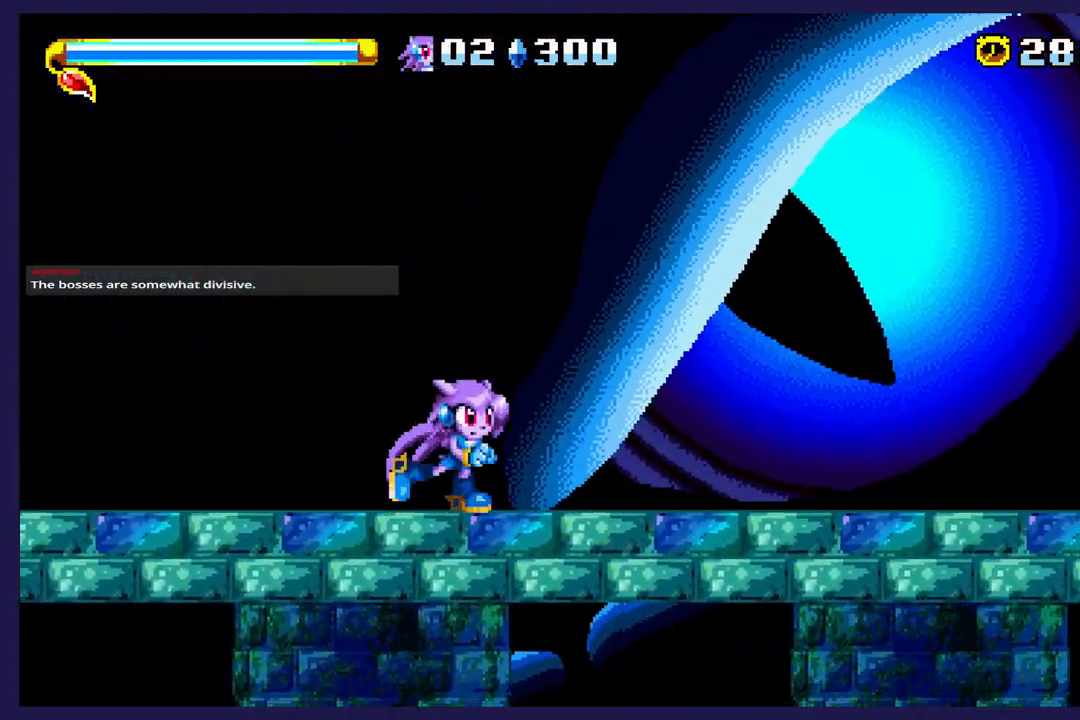
Gameplay with a controller (Xbox layout); each line is a JSON object with the inputs held at the frame after it (dt_ms = milliseconds from this image to that frame). "events" lists button and stick changes between this image and that frame as [ms after this image, input, new state], when the widget could be followed in between. Not read: right_stick.
{"dt_ms": 500, "buttons": ["DPAD_RIGHT"], "left_stick": "center", "events": [[300, "A", "down"], [433, "A", "up"]]}
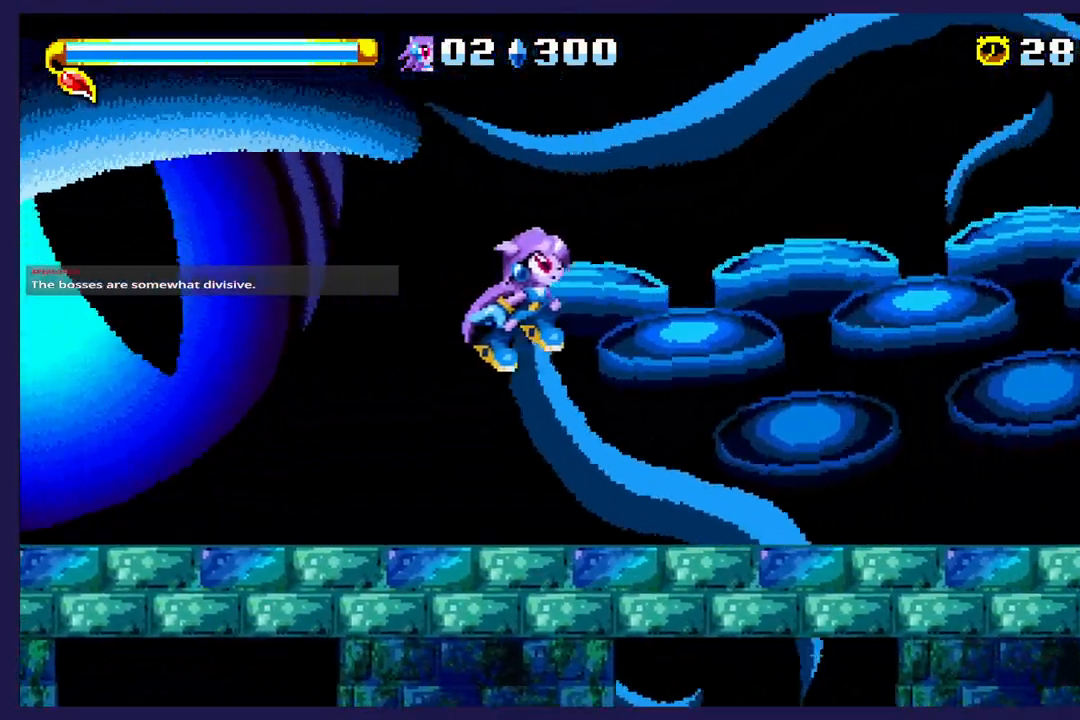
{"dt_ms": 500, "buttons": ["B", "DPAD_RIGHT"], "left_stick": "center", "events": [[367, "B", "down"]]}
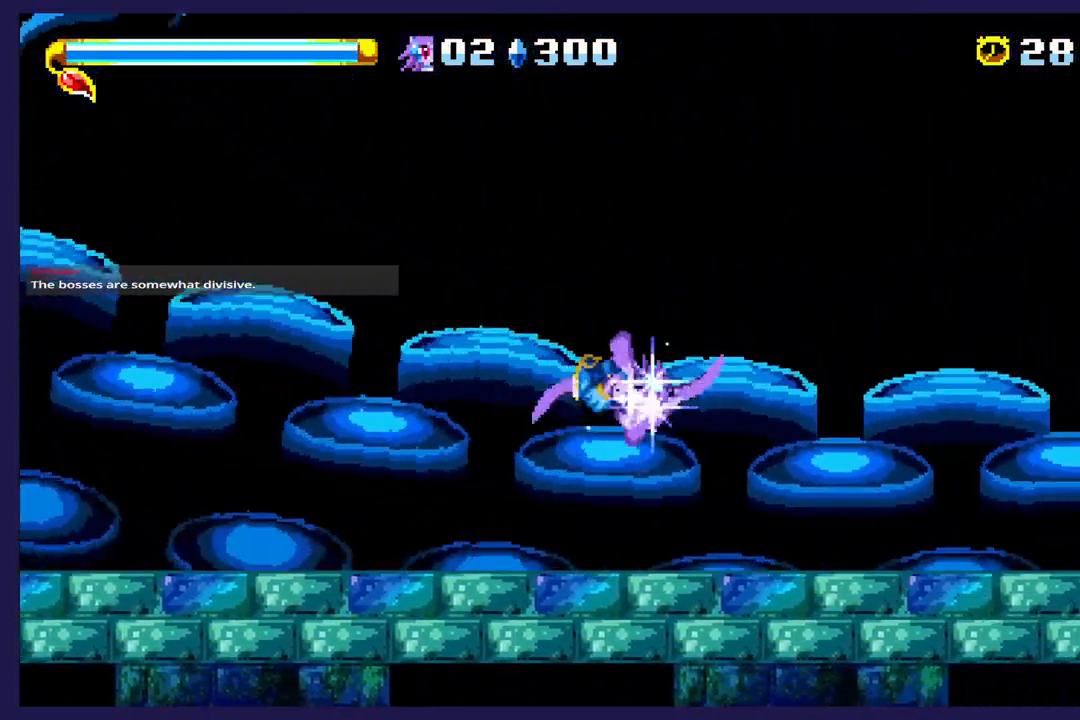
{"dt_ms": 500, "buttons": ["DPAD_RIGHT"], "left_stick": "center", "events": [[183, "B", "up"]]}
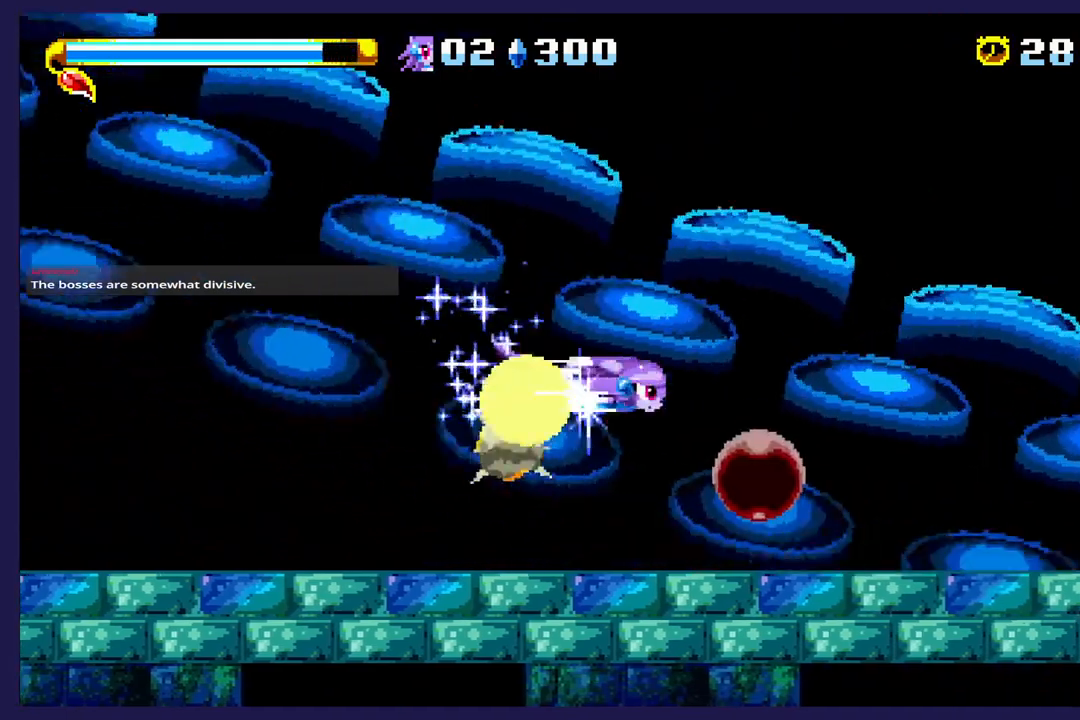
{"dt_ms": 500, "buttons": ["DPAD_RIGHT"], "left_stick": "center", "events": []}
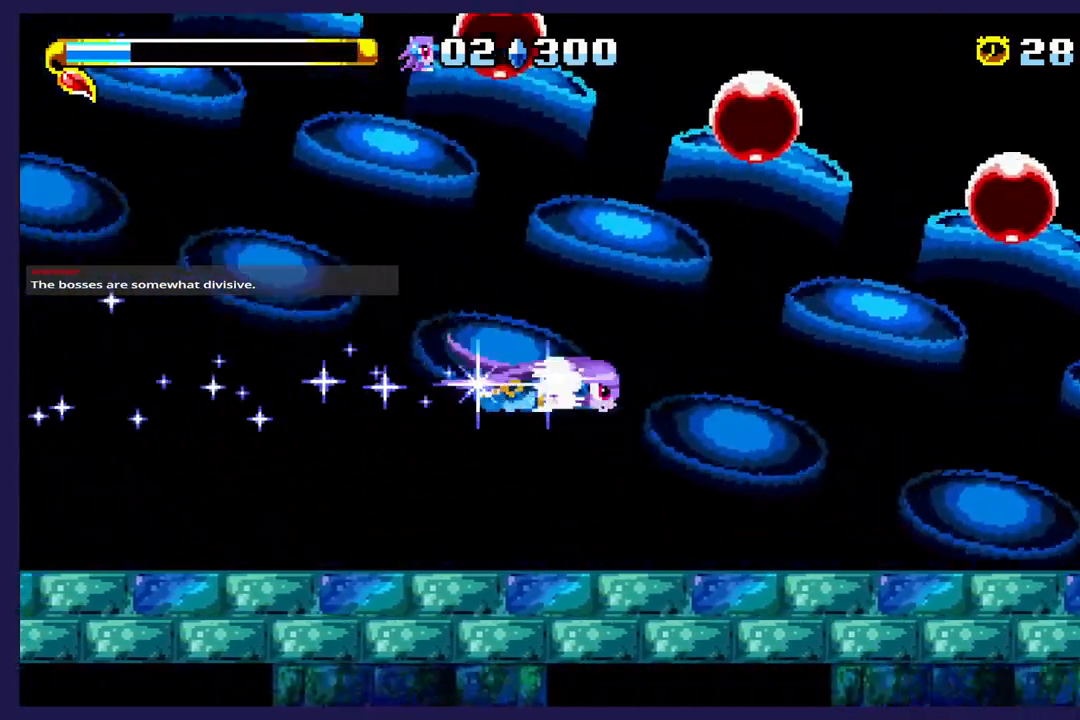
{"dt_ms": 500, "buttons": ["DPAD_RIGHT"], "left_stick": "center", "events": []}
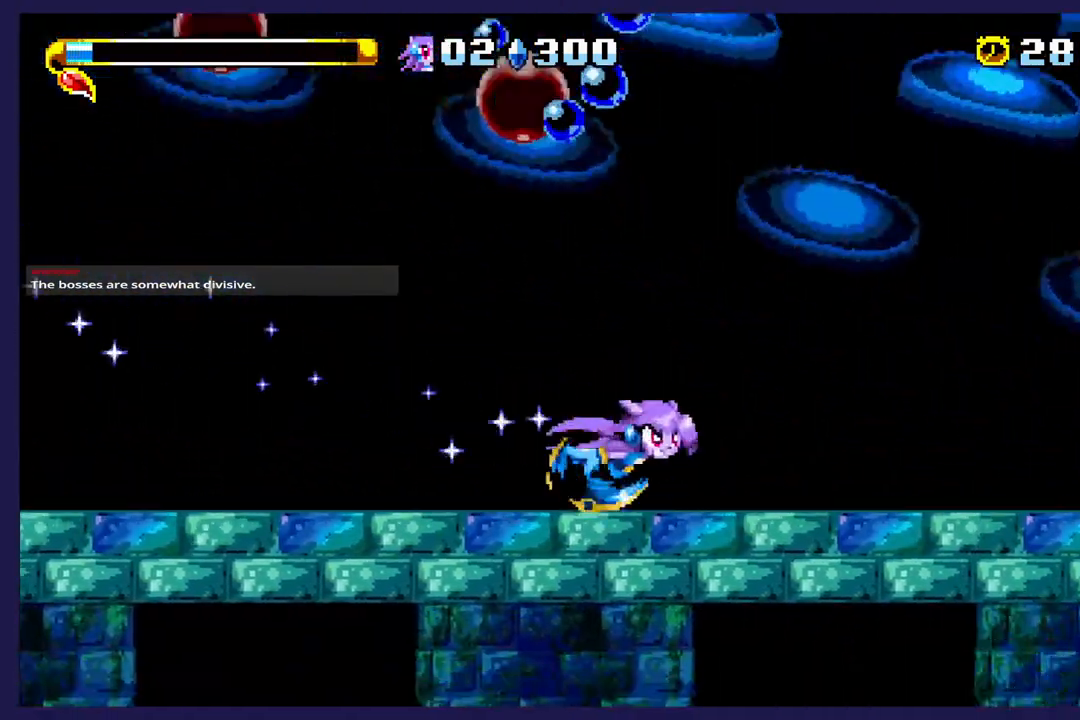
{"dt_ms": 500, "buttons": ["DPAD_RIGHT"], "left_stick": "center", "events": []}
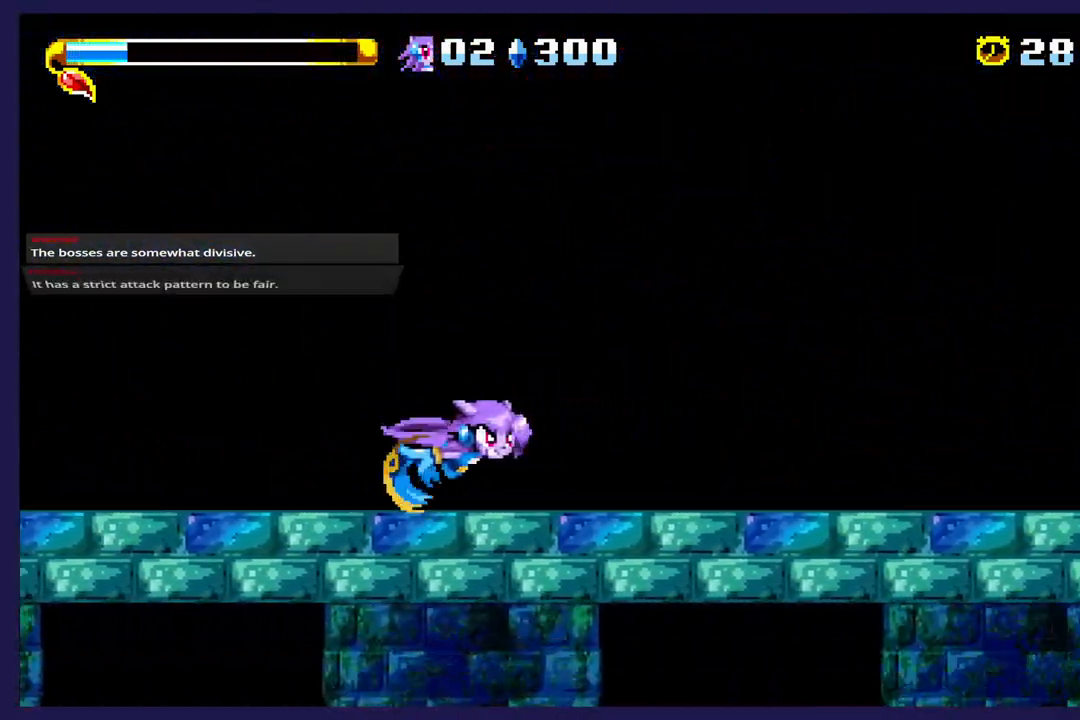
{"dt_ms": 500, "buttons": ["DPAD_RIGHT"], "left_stick": "center", "events": []}
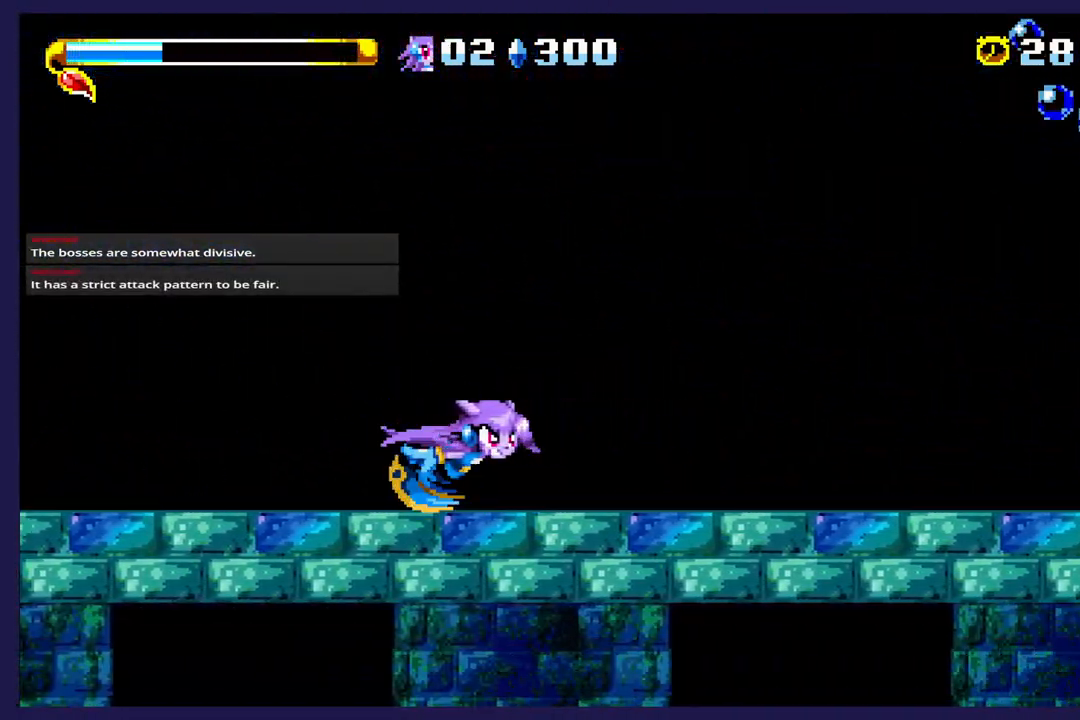
{"dt_ms": 500, "buttons": ["DPAD_RIGHT"], "left_stick": "center", "events": []}
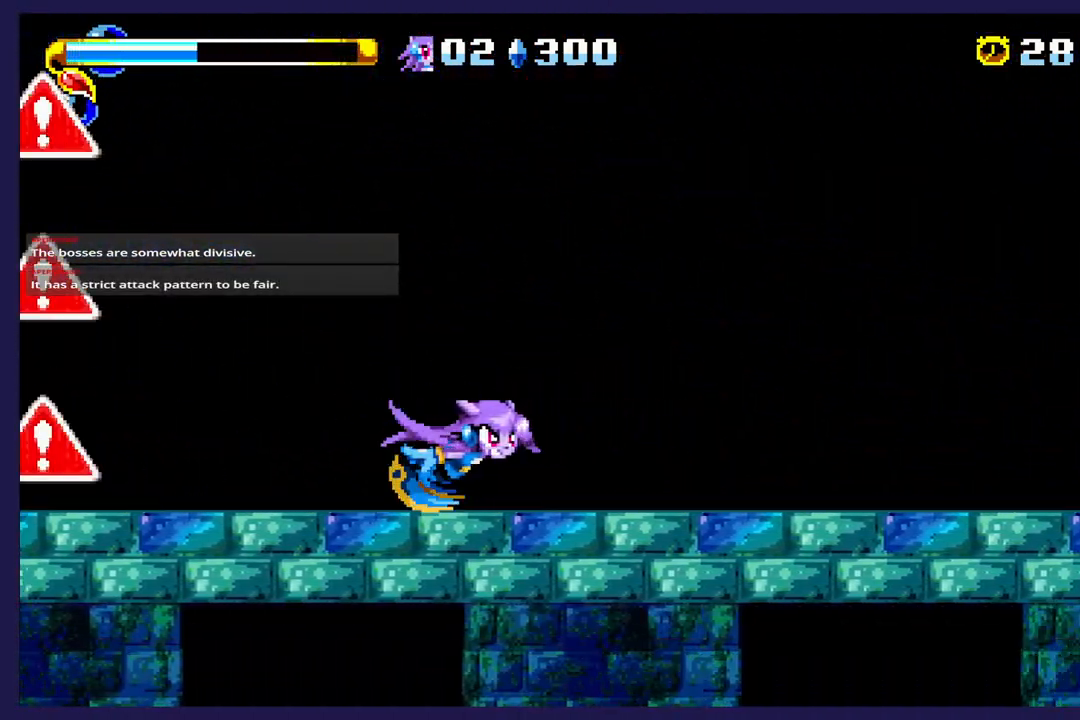
{"dt_ms": 500, "buttons": ["DPAD_RIGHT"], "left_stick": "center", "events": []}
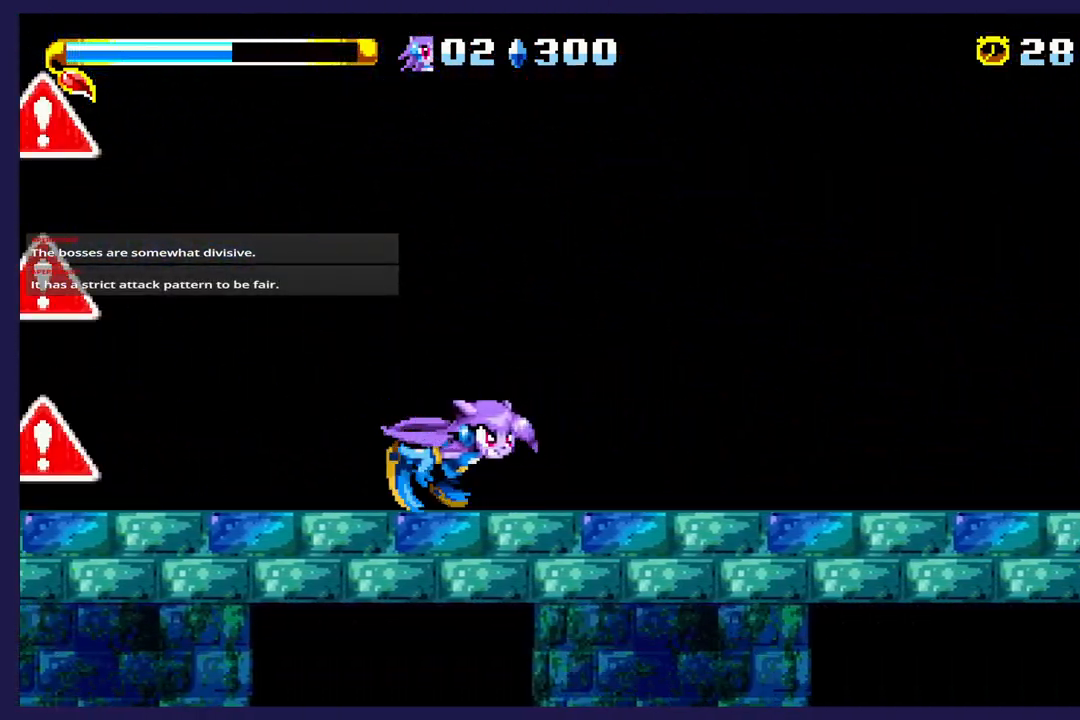
{"dt_ms": 500, "buttons": ["DPAD_RIGHT"], "left_stick": "center", "events": []}
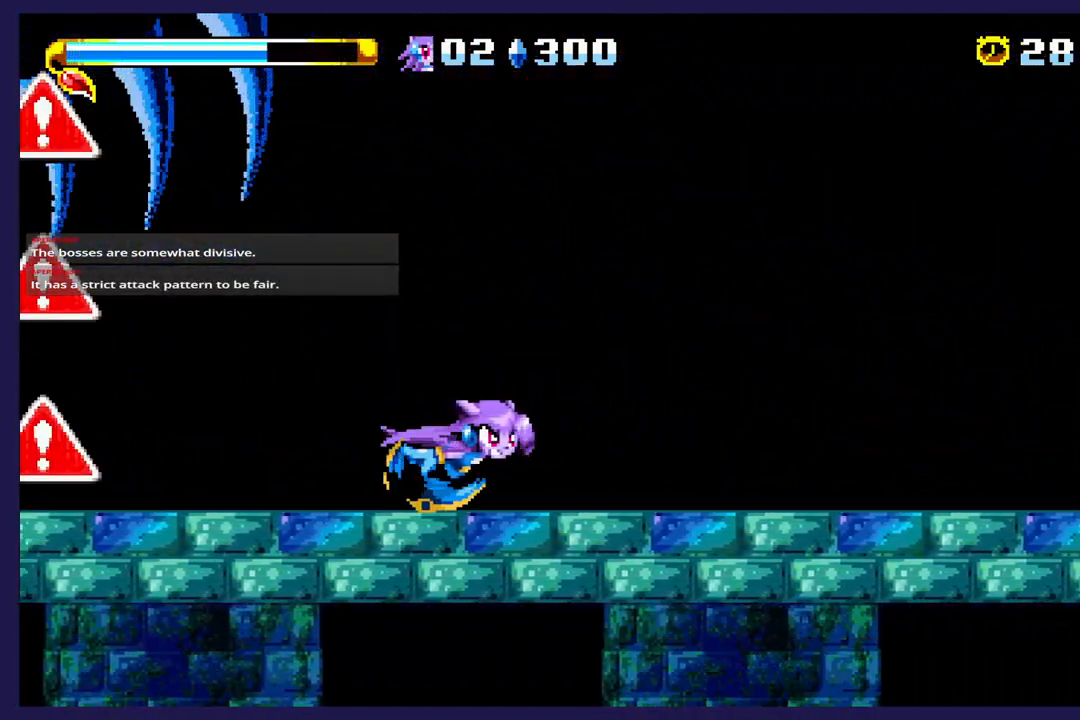
{"dt_ms": 500, "buttons": ["DPAD_RIGHT"], "left_stick": "center", "events": []}
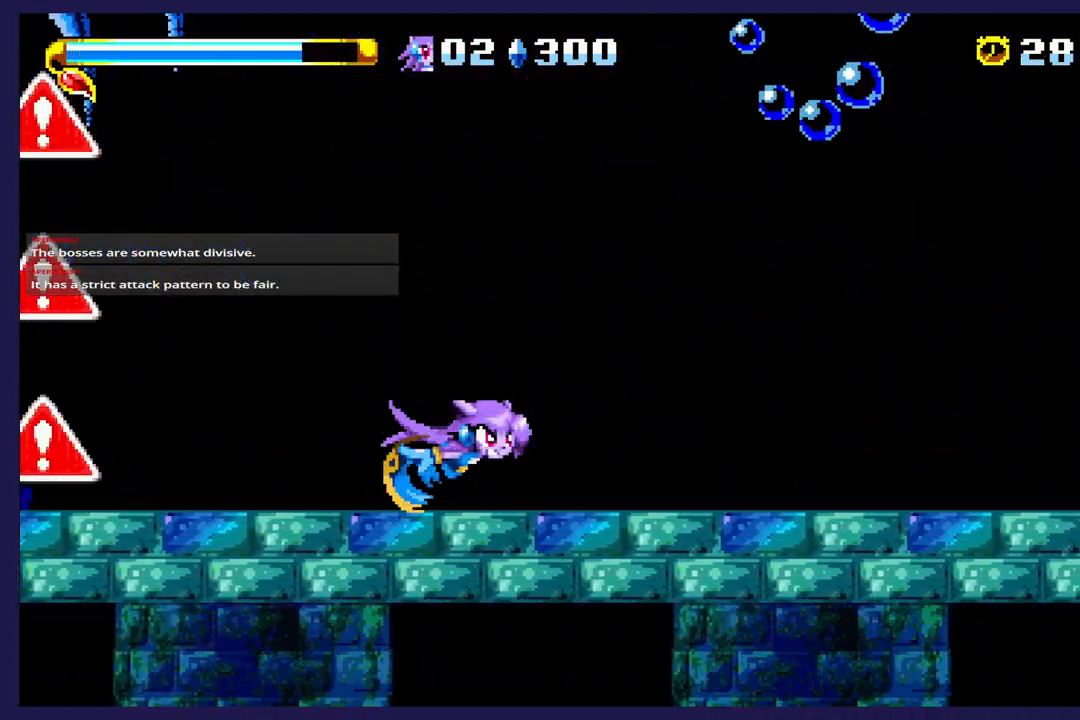
{"dt_ms": 500, "buttons": ["A", "DPAD_UP"], "left_stick": "center", "events": [[383, "A", "down"], [433, "DPAD_UP", "down"], [483, "DPAD_RIGHT", "up"]]}
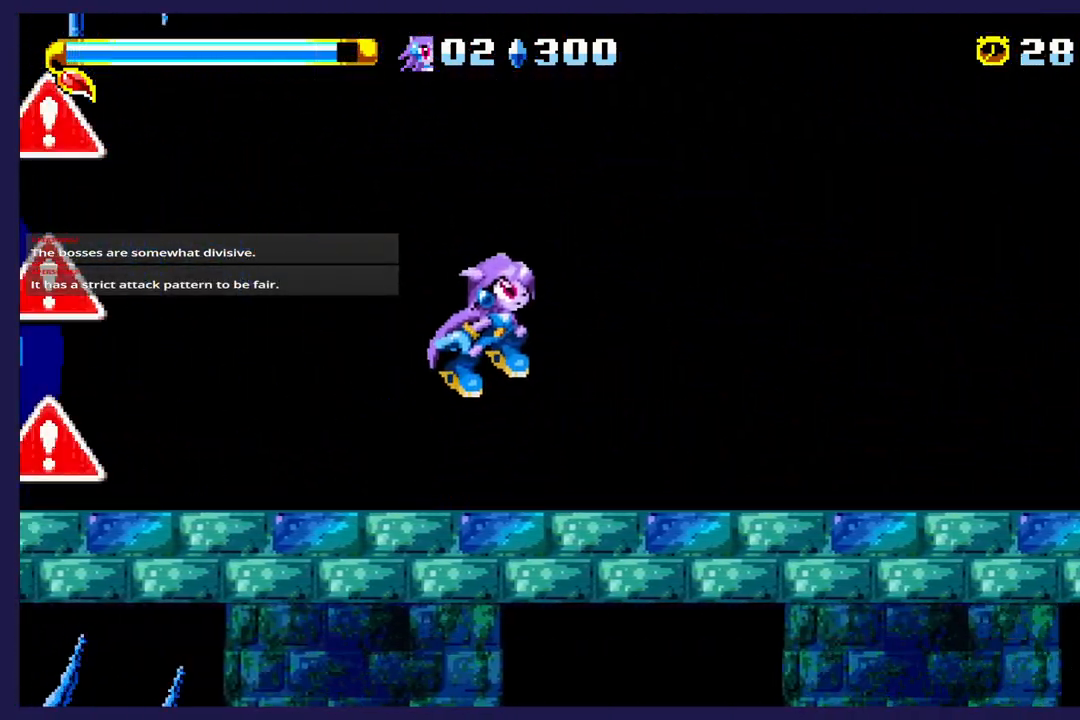
{"dt_ms": 500, "buttons": ["B", "DPAD_UP"], "left_stick": "center", "events": [[17, "A", "up"], [83, "B", "down"], [217, "B", "up"], [267, "B", "down"], [400, "B", "up"], [417, "B", "down"]]}
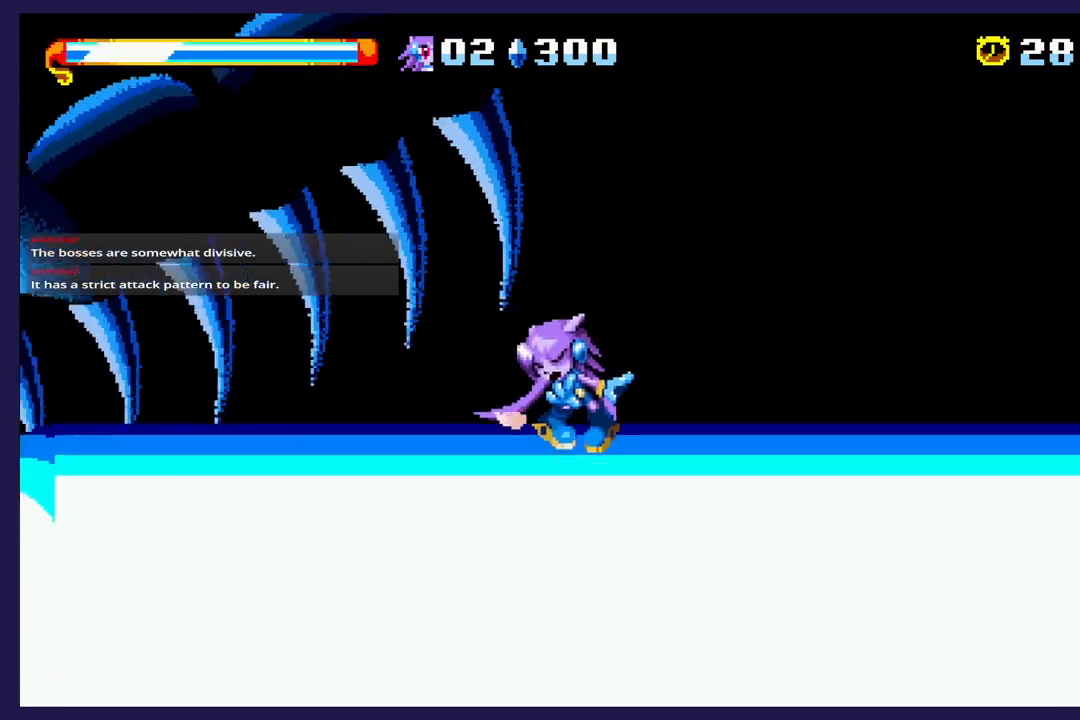
{"dt_ms": 500, "buttons": ["B", "DPAD_UP"], "left_stick": "center", "events": [[67, "B", "up"], [400, "B", "down"]]}
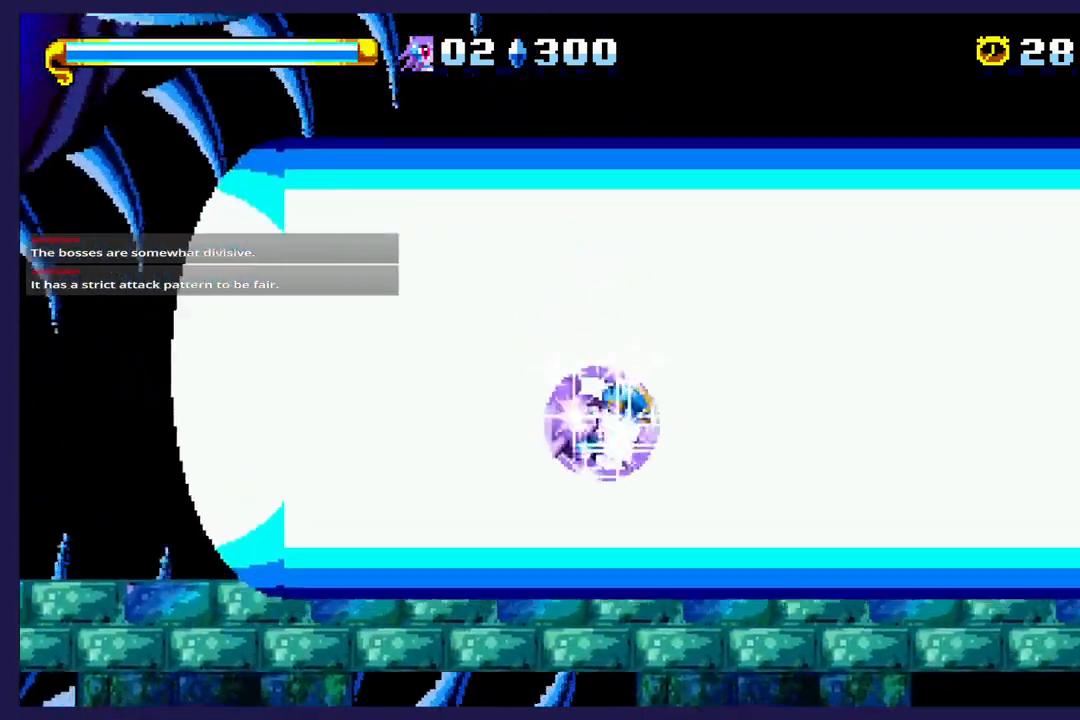
{"dt_ms": 500, "buttons": ["DPAD_UP"], "left_stick": "center", "events": [[50, "B", "up"]]}
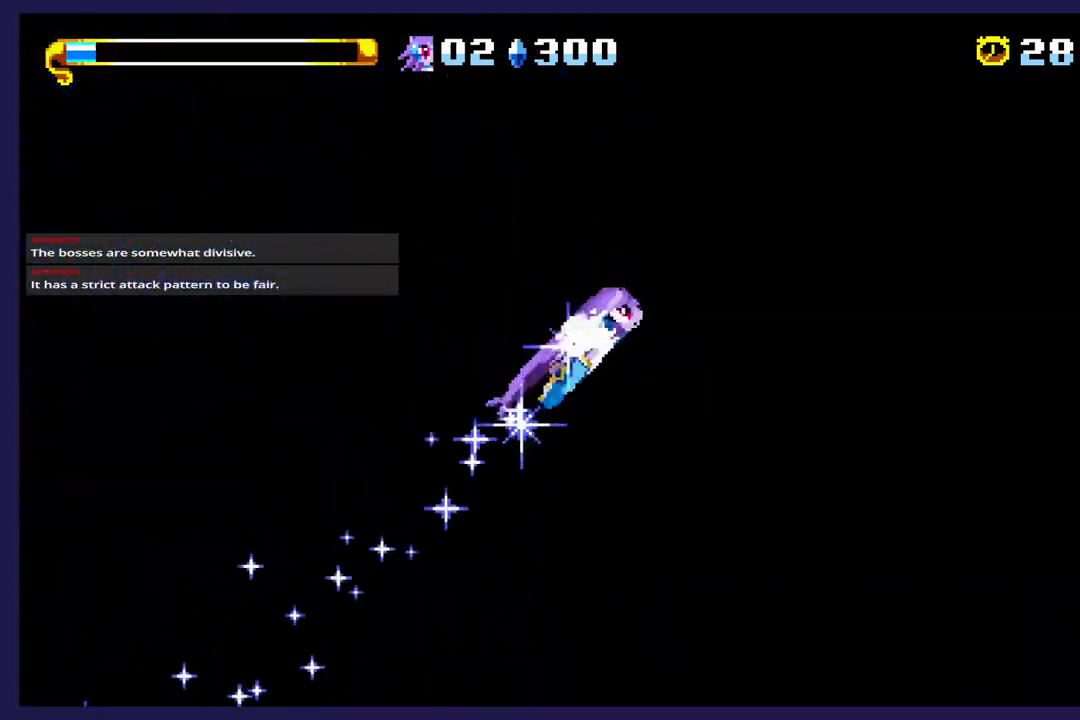
{"dt_ms": 500, "buttons": ["DPAD_UP", "DPAD_LEFT"], "left_stick": "center", "events": [[83, "DPAD_LEFT", "down"]]}
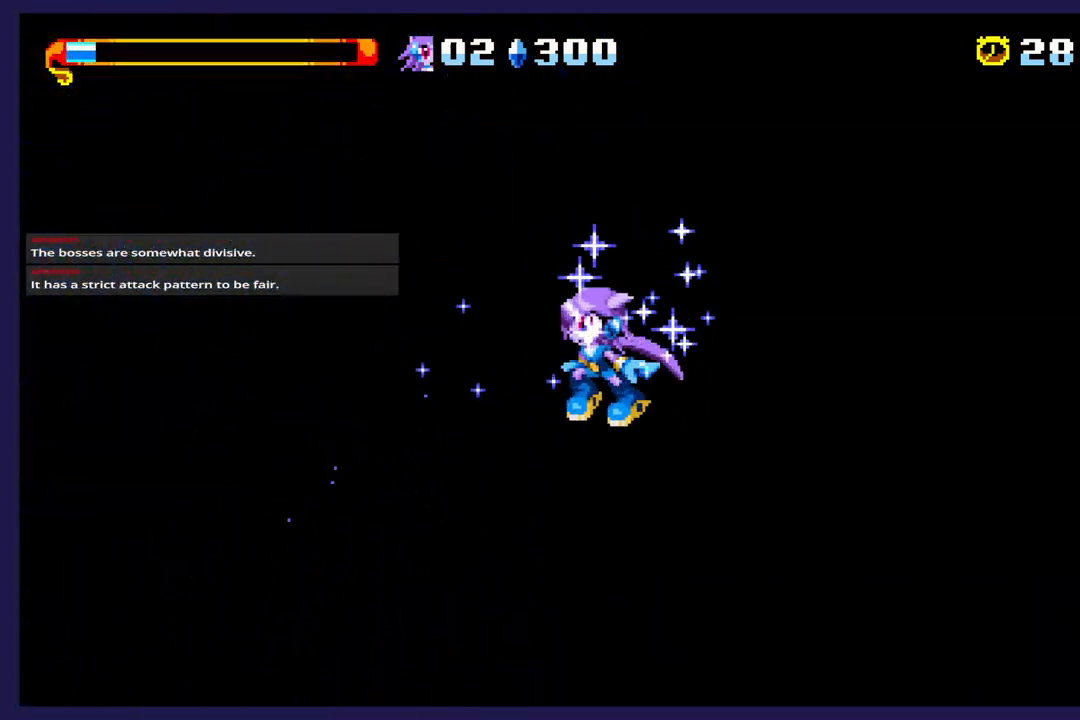
{"dt_ms": 500, "buttons": ["DPAD_UP", "DPAD_LEFT"], "left_stick": "center", "events": [[367, "X", "down"], [500, "X", "up"]]}
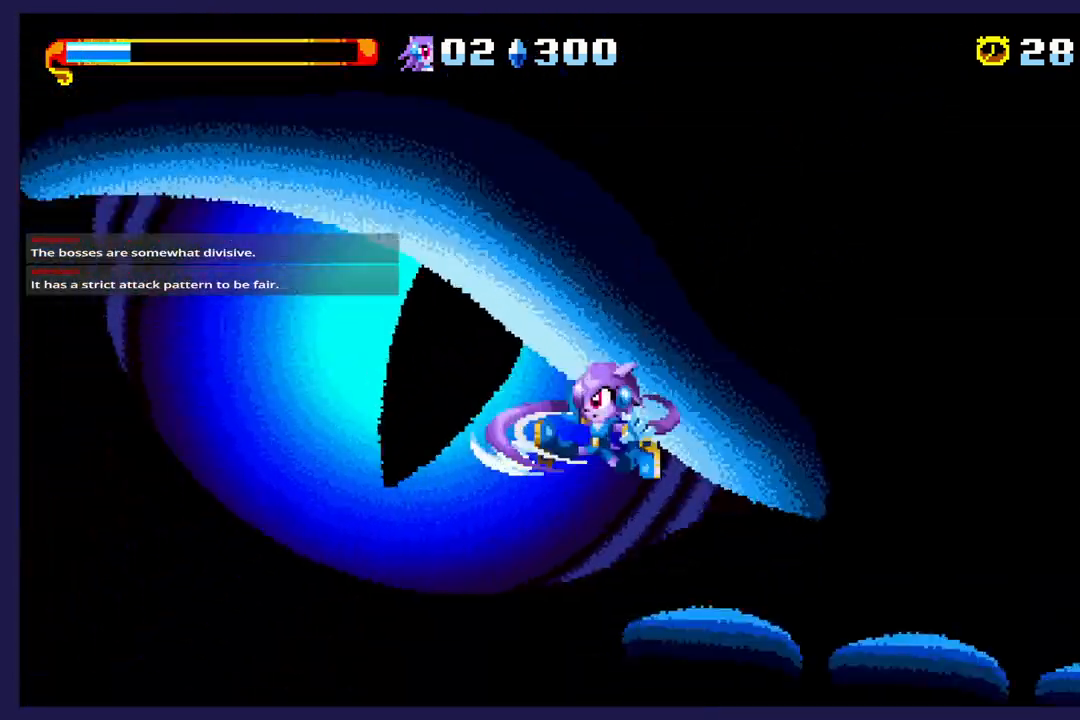
{"dt_ms": 500, "buttons": ["A", "DPAD_UP", "DPAD_LEFT"], "left_stick": "center", "events": [[83, "X", "down"], [200, "X", "up"], [467, "A", "down"]]}
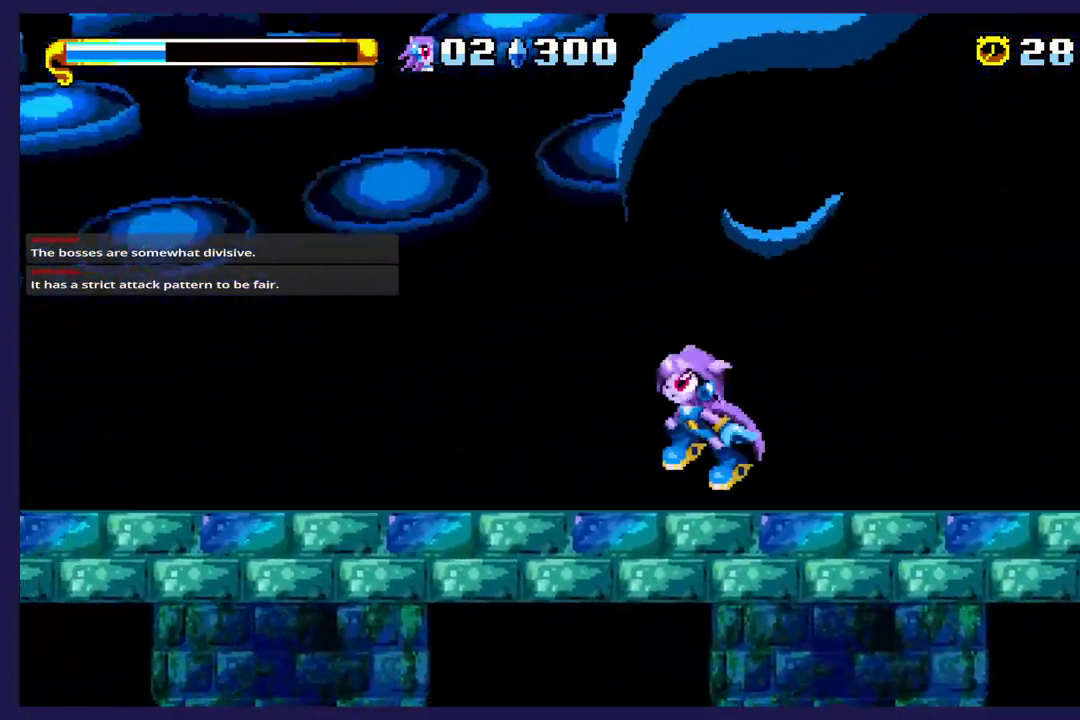
{"dt_ms": 500, "buttons": ["DPAD_UP", "DPAD_LEFT"], "left_stick": "center", "events": [[317, "A", "up"]]}
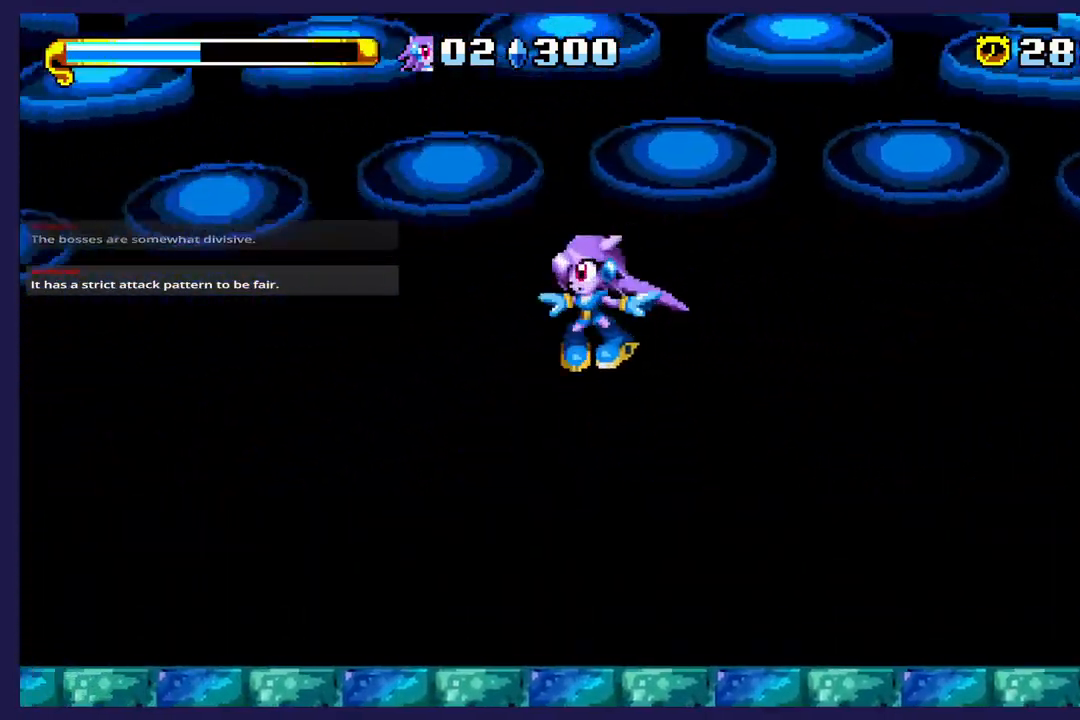
{"dt_ms": 1000, "buttons": ["DPAD_LEFT"], "left_stick": "center"}
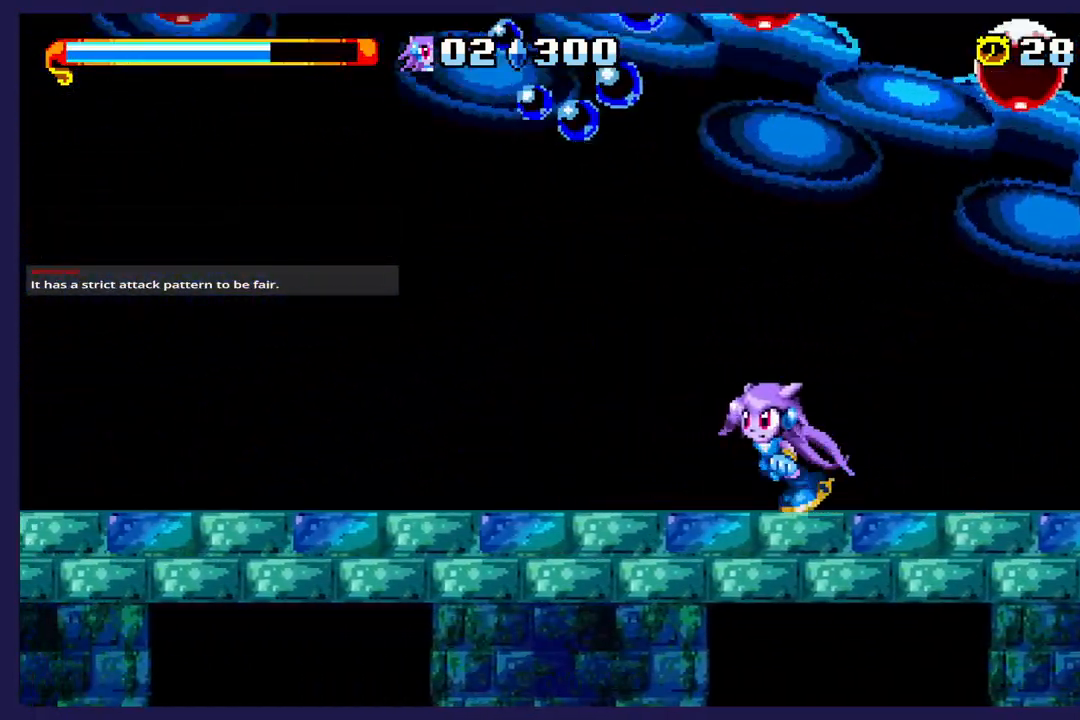
{"dt_ms": 500, "buttons": ["DPAD_LEFT"], "left_stick": "center", "events": []}
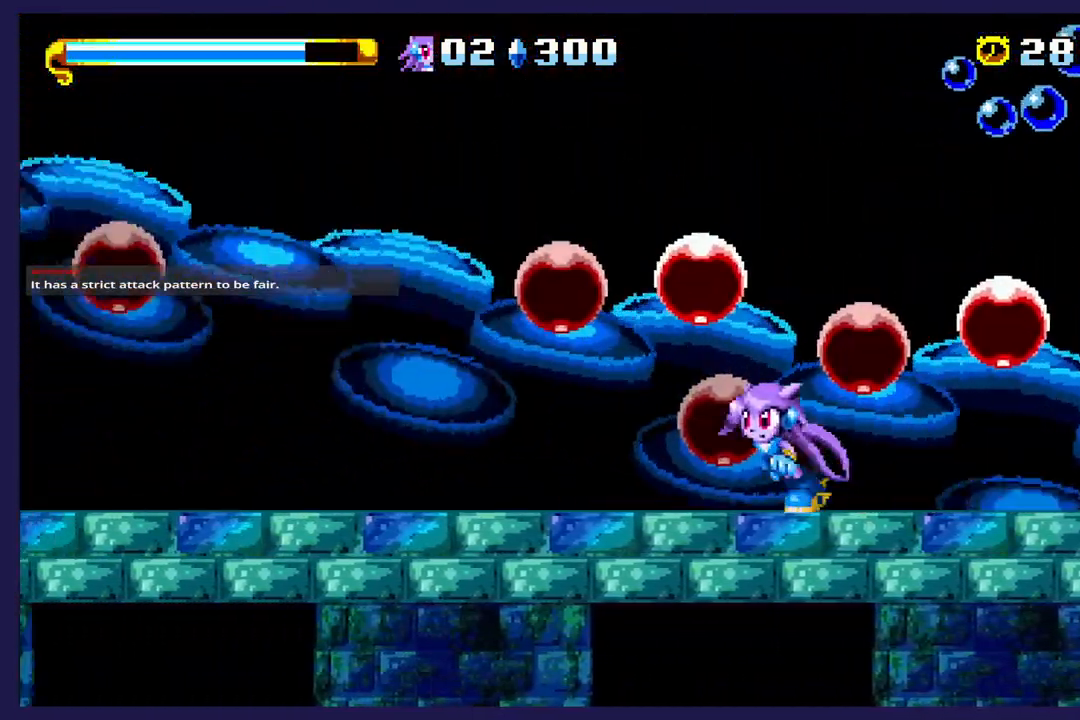
{"dt_ms": 500, "buttons": ["DPAD_LEFT"], "left_stick": "center", "events": []}
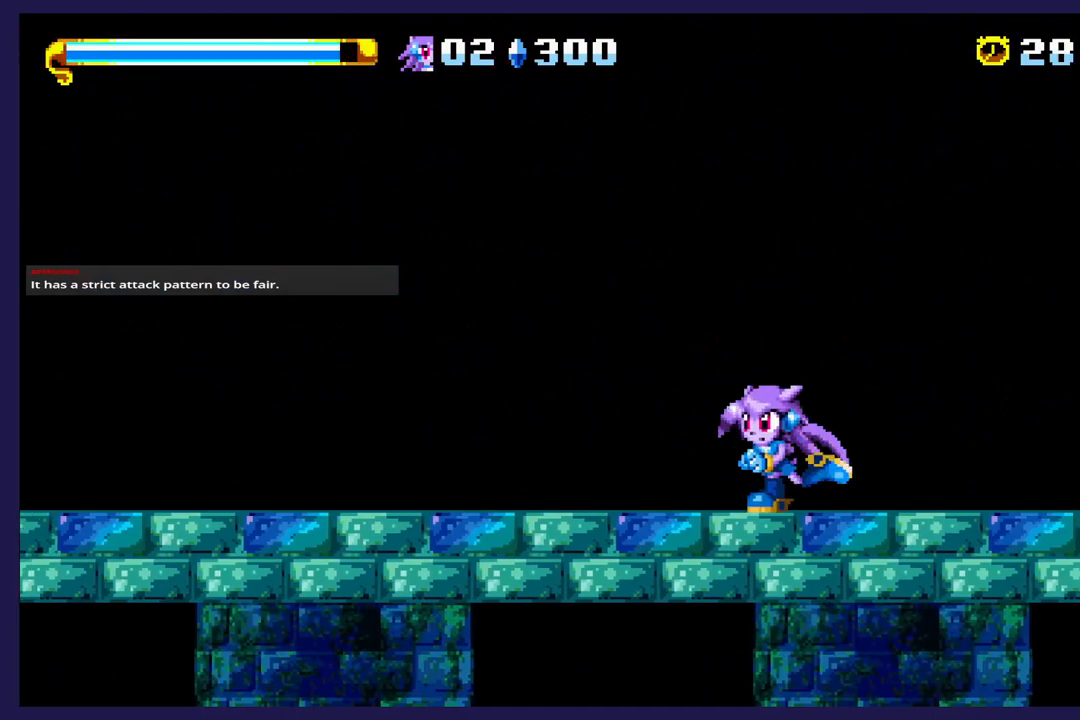
{"dt_ms": 500, "buttons": ["DPAD_LEFT"], "left_stick": "center", "events": []}
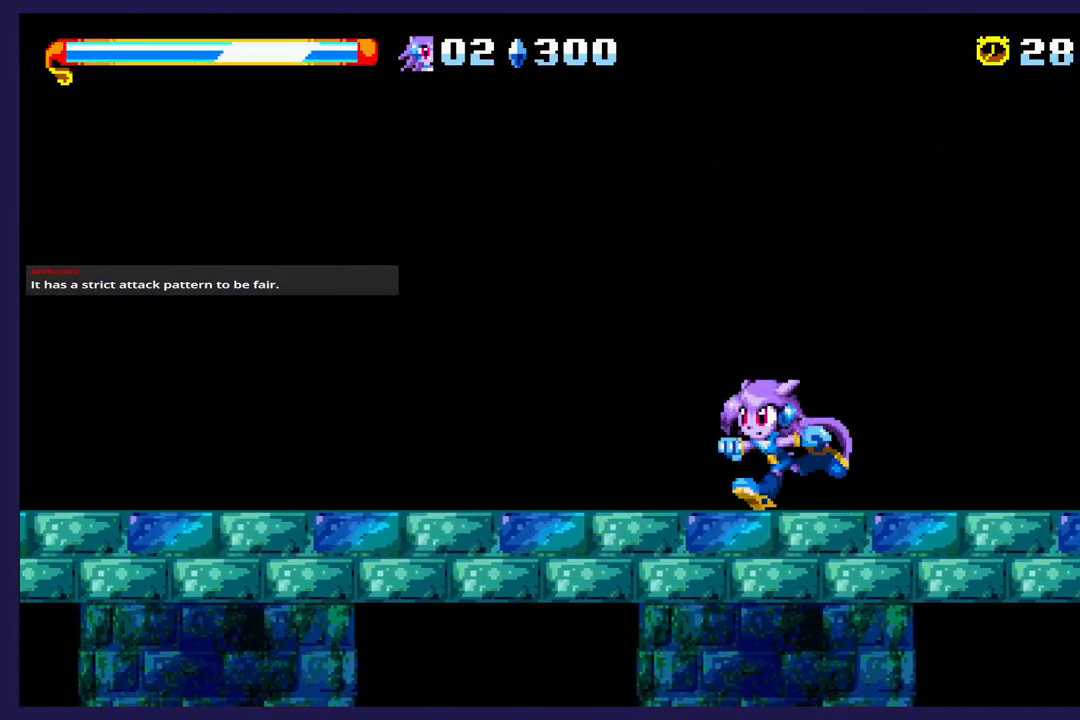
{"dt_ms": 500, "buttons": ["DPAD_LEFT"], "left_stick": "center", "events": [[50, "A", "down"], [417, "A", "up"]]}
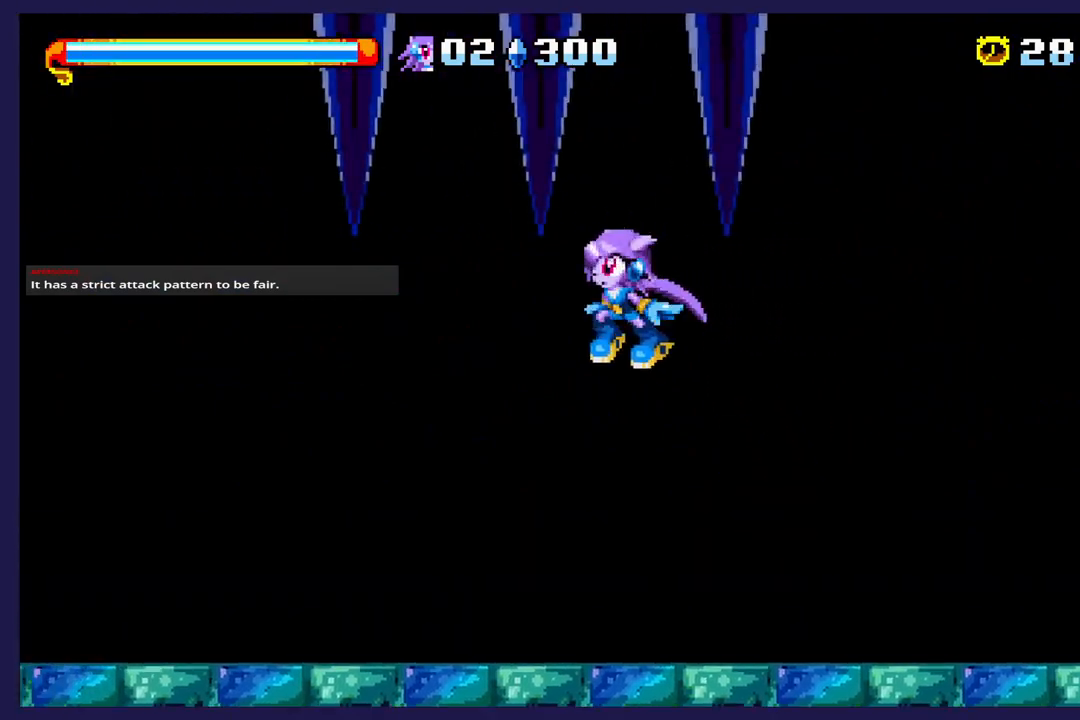
{"dt_ms": 500, "buttons": ["DPAD_LEFT"], "left_stick": "center", "events": []}
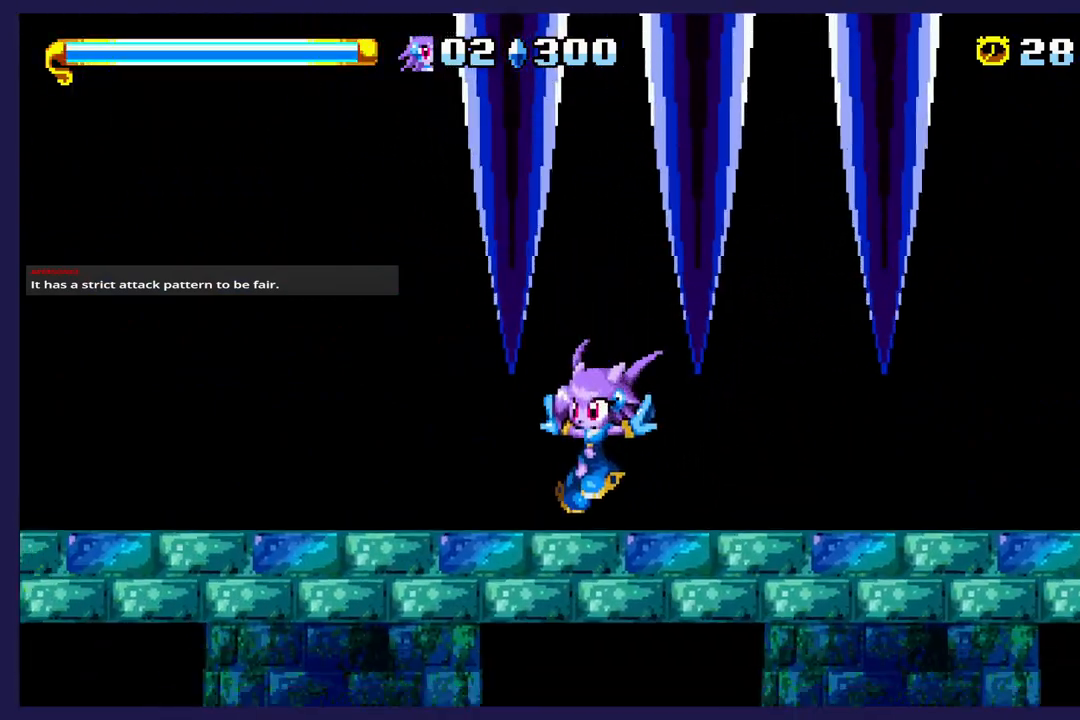
{"dt_ms": 500, "buttons": ["DPAD_LEFT"], "left_stick": "center", "events": []}
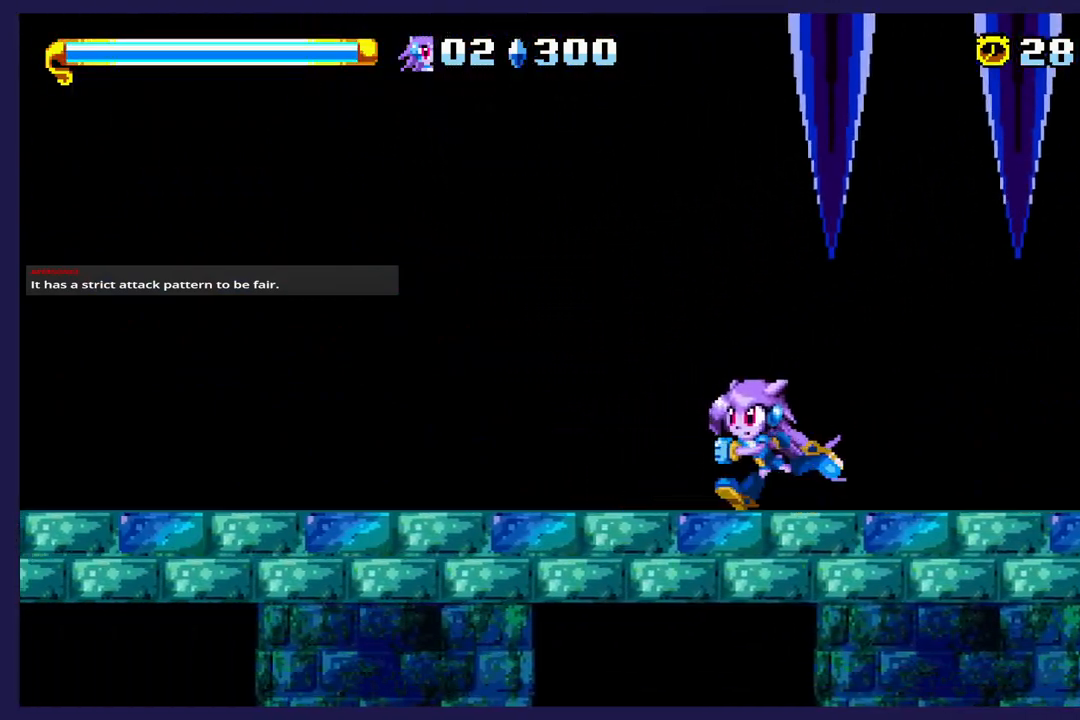
{"dt_ms": 500, "buttons": ["DPAD_LEFT"], "left_stick": "center", "events": []}
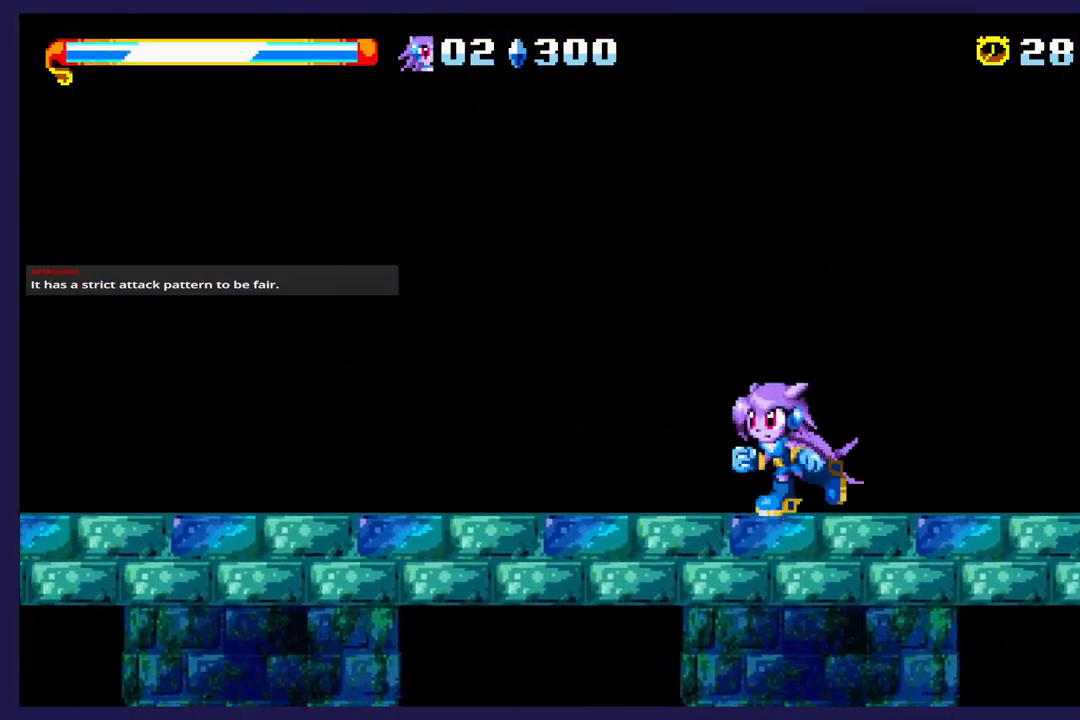
{"dt_ms": 500, "buttons": ["DPAD_LEFT"], "left_stick": "center", "events": []}